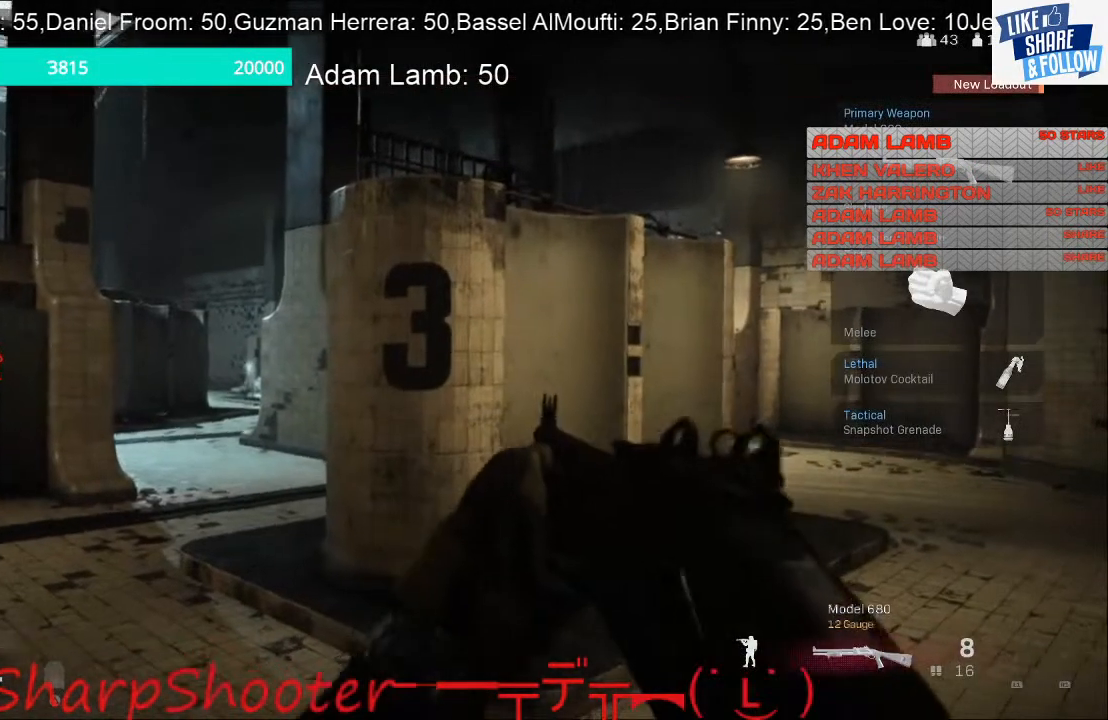
Gameplay with a controller (PlayStation layout); each line is a JSON object with the inputs held at the frame after it. "events" lists button and stick changes between this image and that frame as [ms after this image, input, new state], when the widget could be followed in between. Not read: L3 R1.
{"buttons": [], "left_stick": "center", "right_stick": "left", "events": [[433, "right_stick", "left"]]}
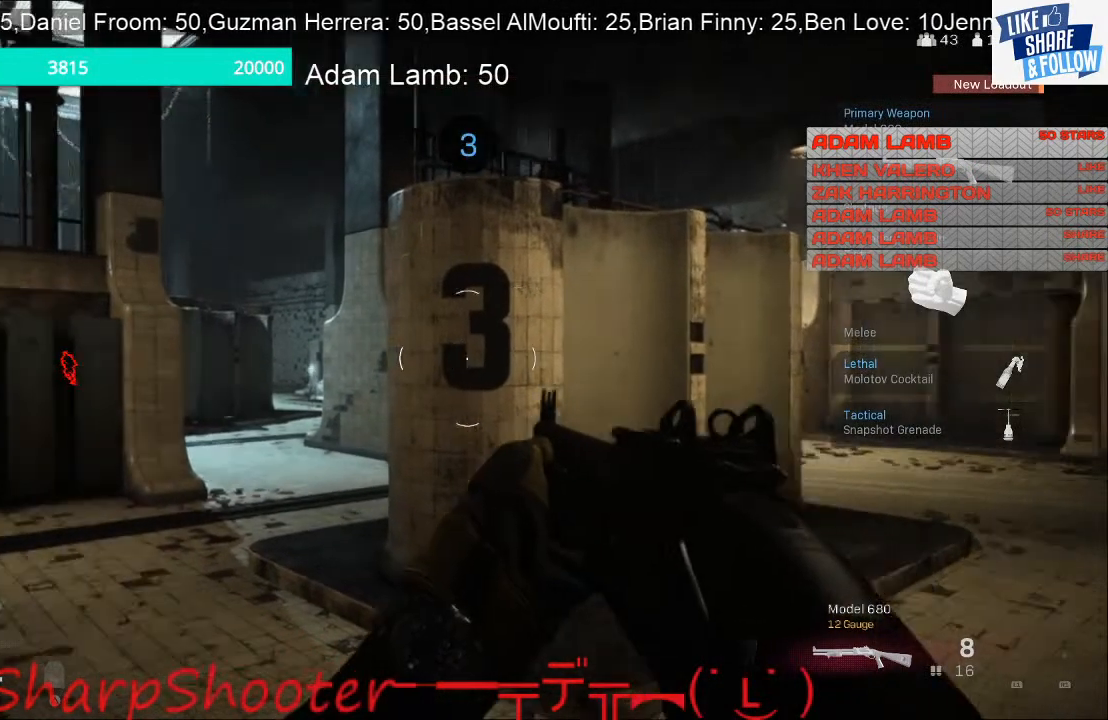
{"buttons": [], "left_stick": "center", "right_stick": "center", "events": [[100, "right_stick", "center"]]}
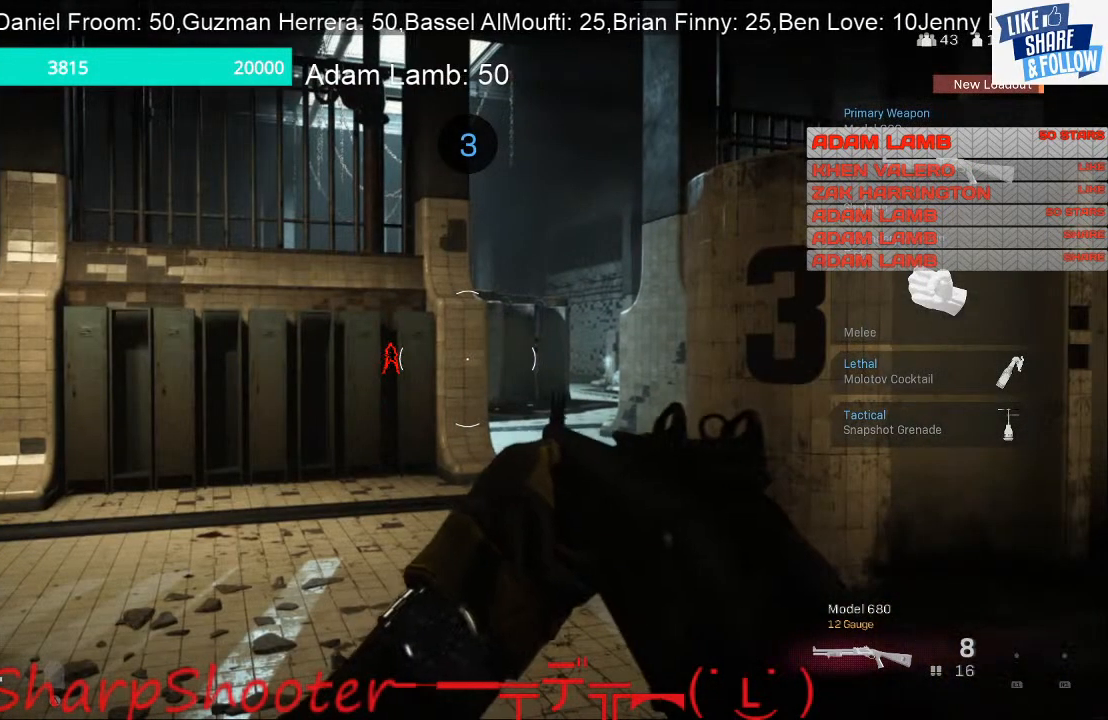
{"buttons": [], "left_stick": "center", "right_stick": "center", "events": []}
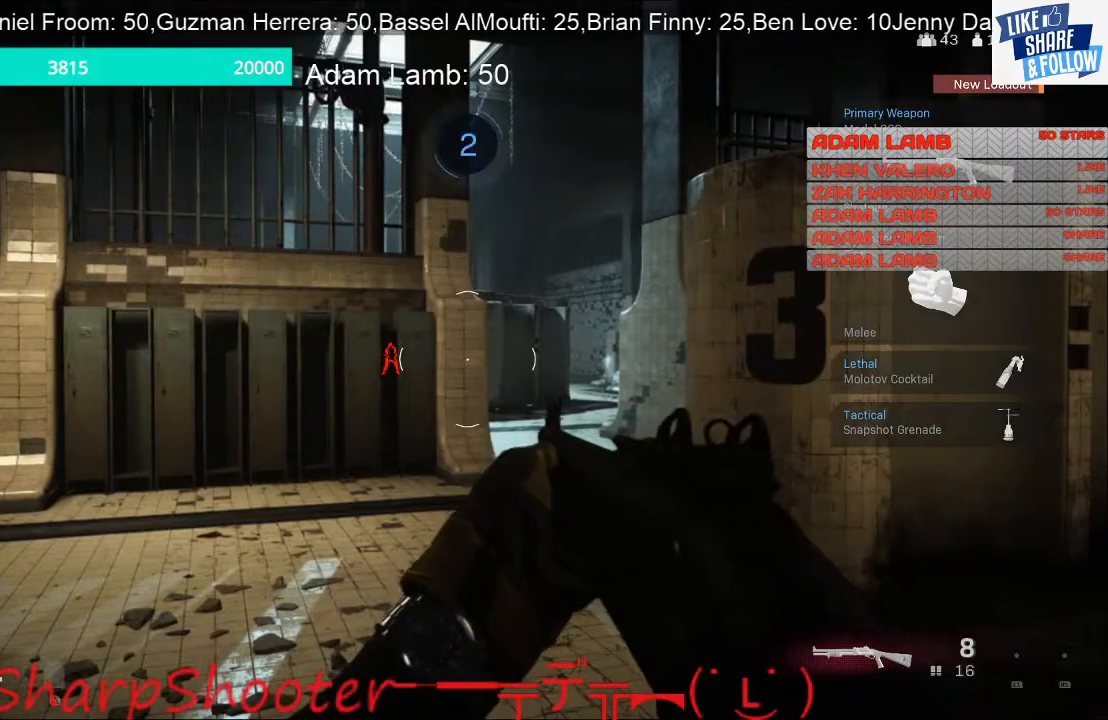
{"buttons": [], "left_stick": "center", "right_stick": "center", "events": []}
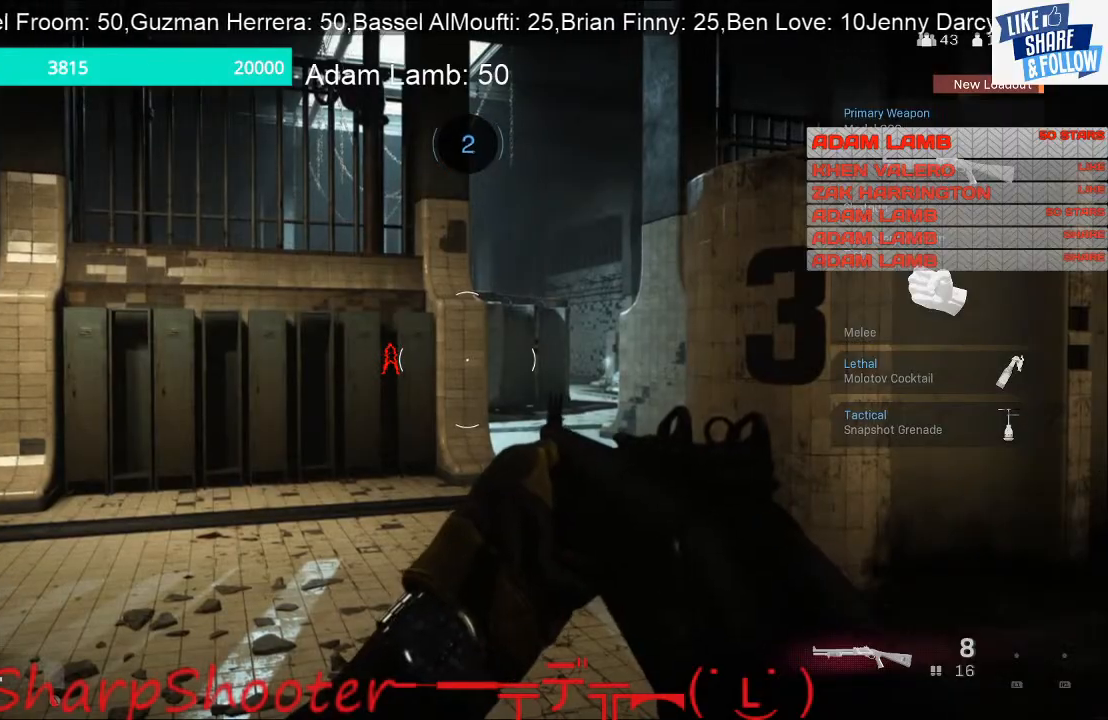
{"buttons": [], "left_stick": "up", "right_stick": "center", "events": [[200, "left_stick", "right"], [300, "left_stick", "center"], [433, "left_stick", "up-right"], [500, "left_stick", "up"]]}
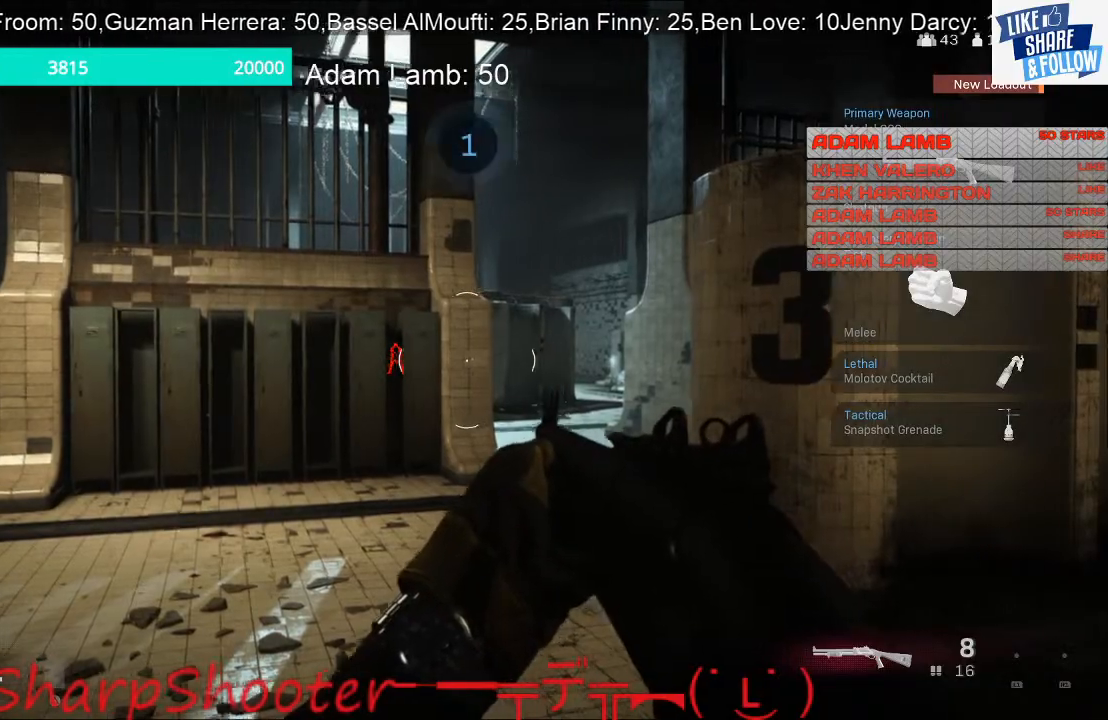
{"buttons": [], "left_stick": "up", "right_stick": "center", "events": []}
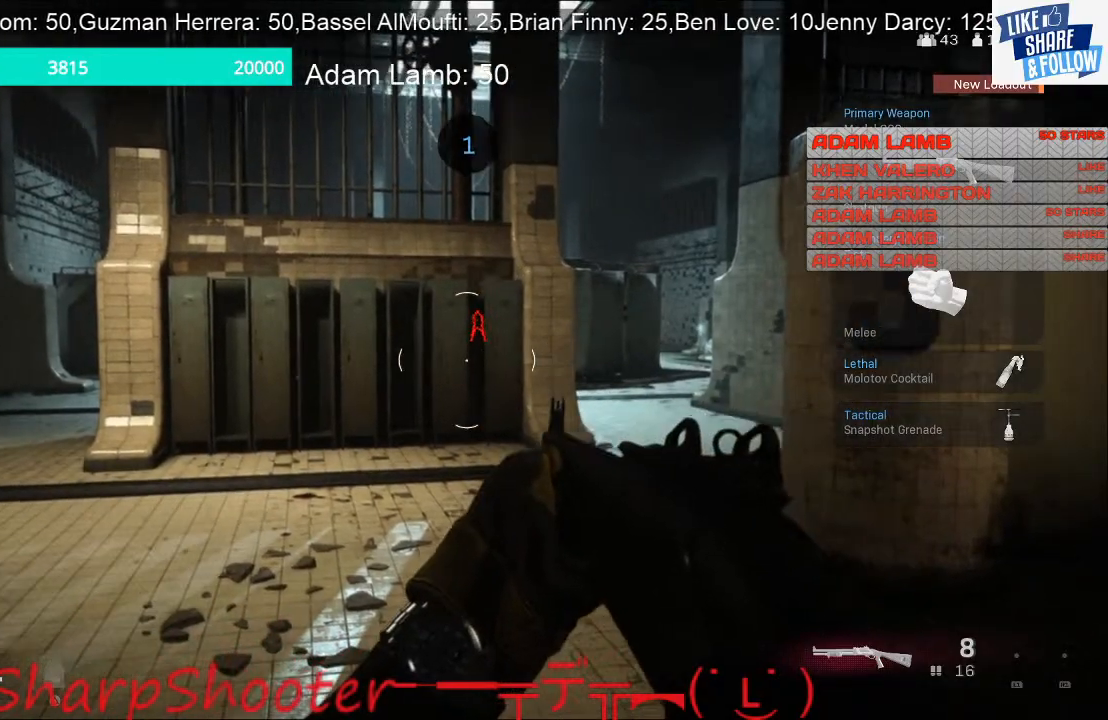
{"buttons": [], "left_stick": "up", "right_stick": "center", "events": []}
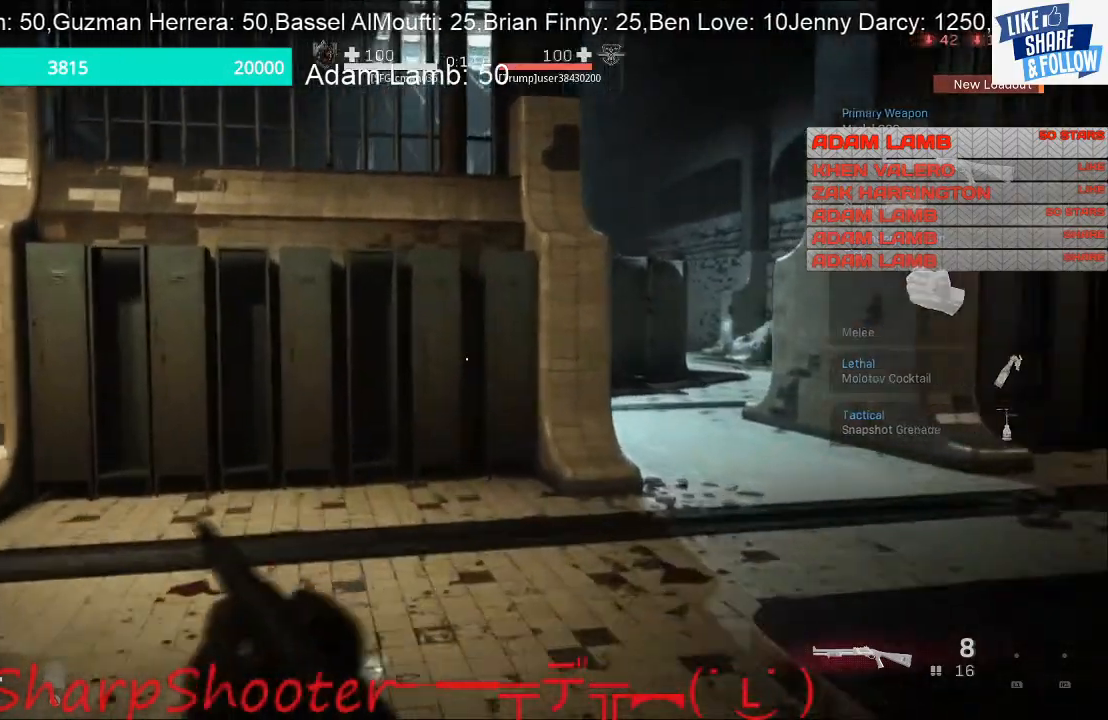
{"buttons": ["R3"], "left_stick": "up", "right_stick": "center", "events": [[167, "right_stick", "right"], [400, "right_stick", "center"], [467, "R3", "down"]]}
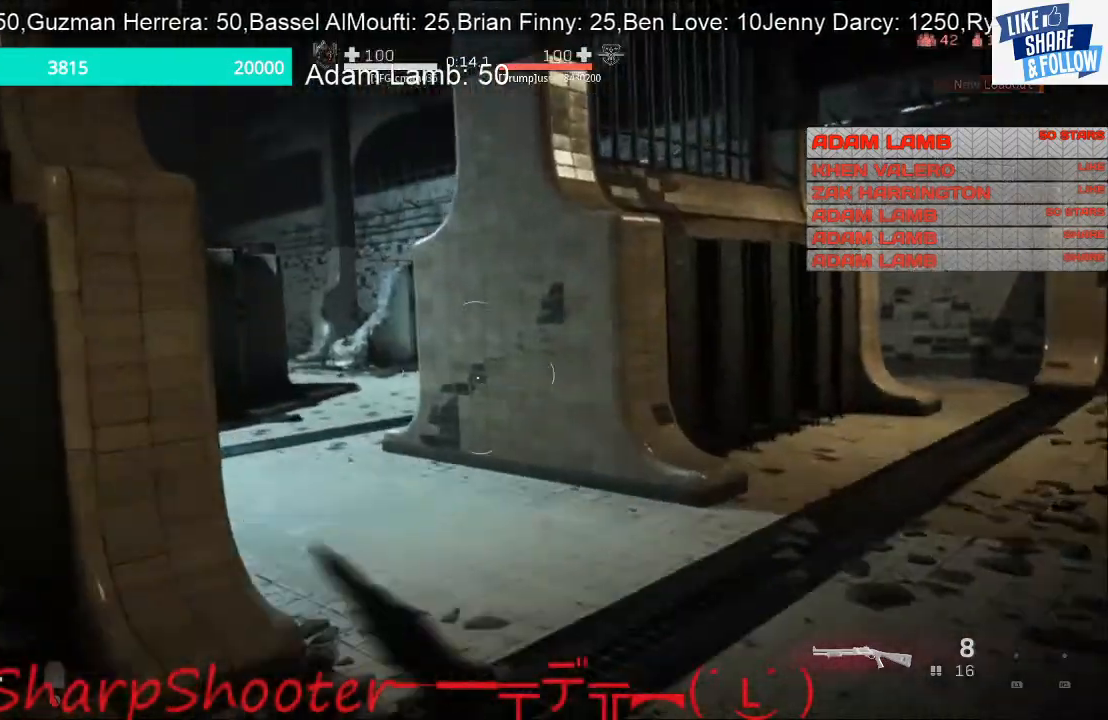
{"buttons": [], "left_stick": "up", "right_stick": "center", "events": [[100, "R3", "up"], [167, "right_stick", "left"], [433, "right_stick", "center"]]}
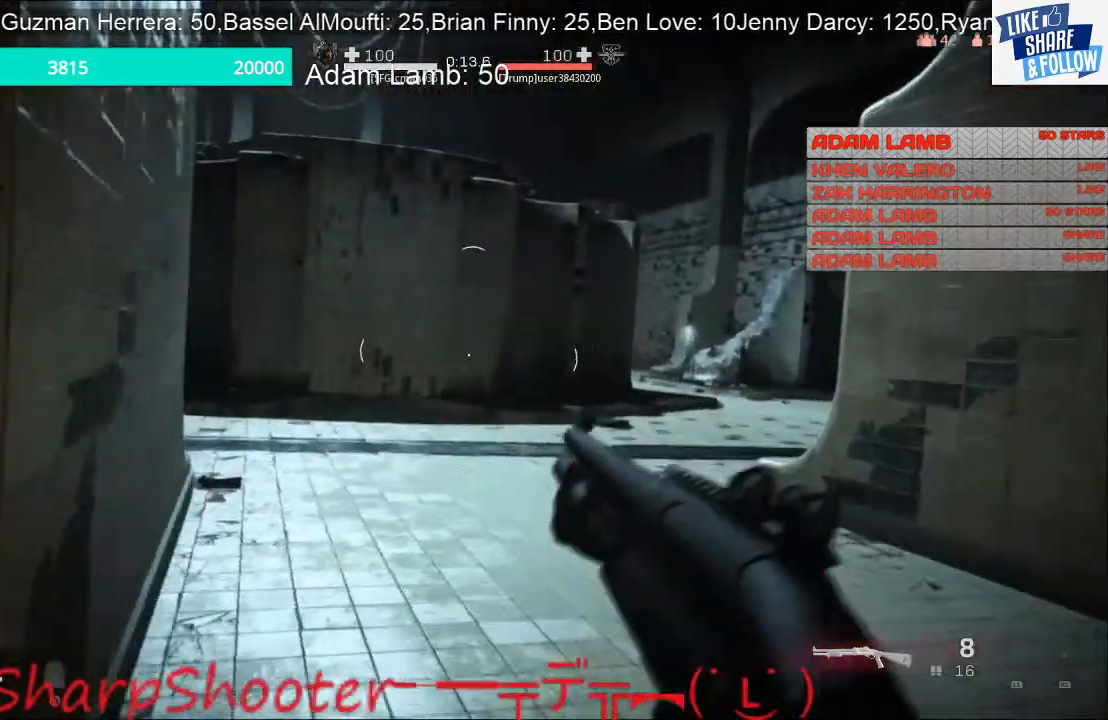
{"buttons": [], "left_stick": "up", "right_stick": "center", "events": []}
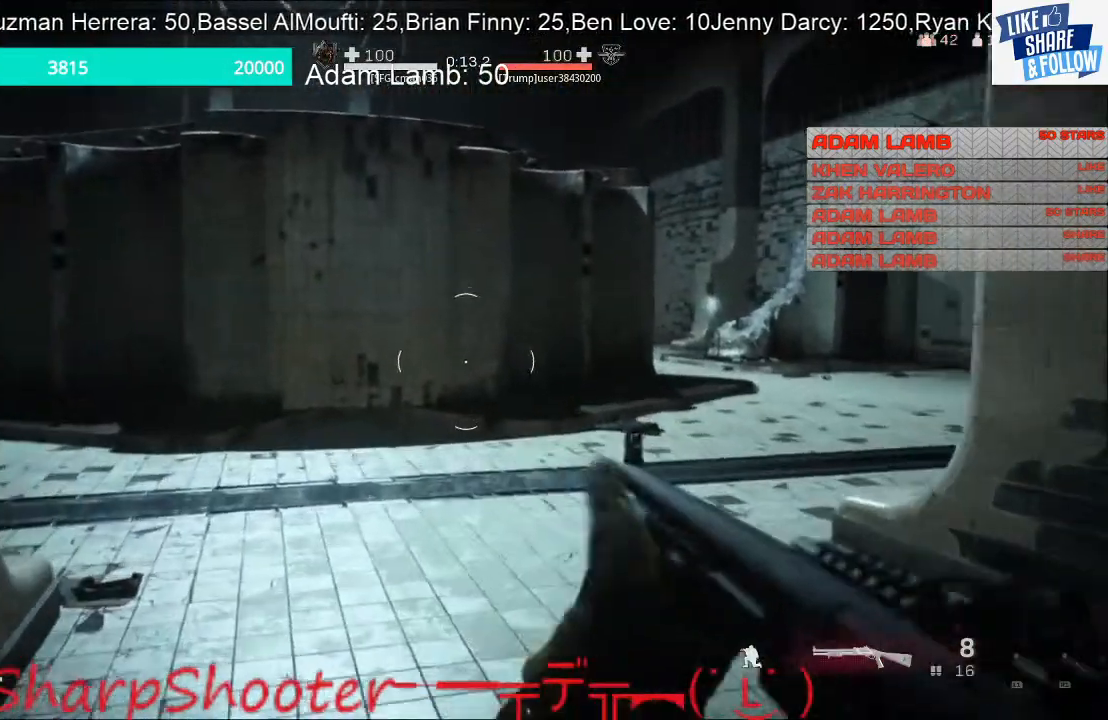
{"buttons": [], "left_stick": "up", "right_stick": "center", "events": []}
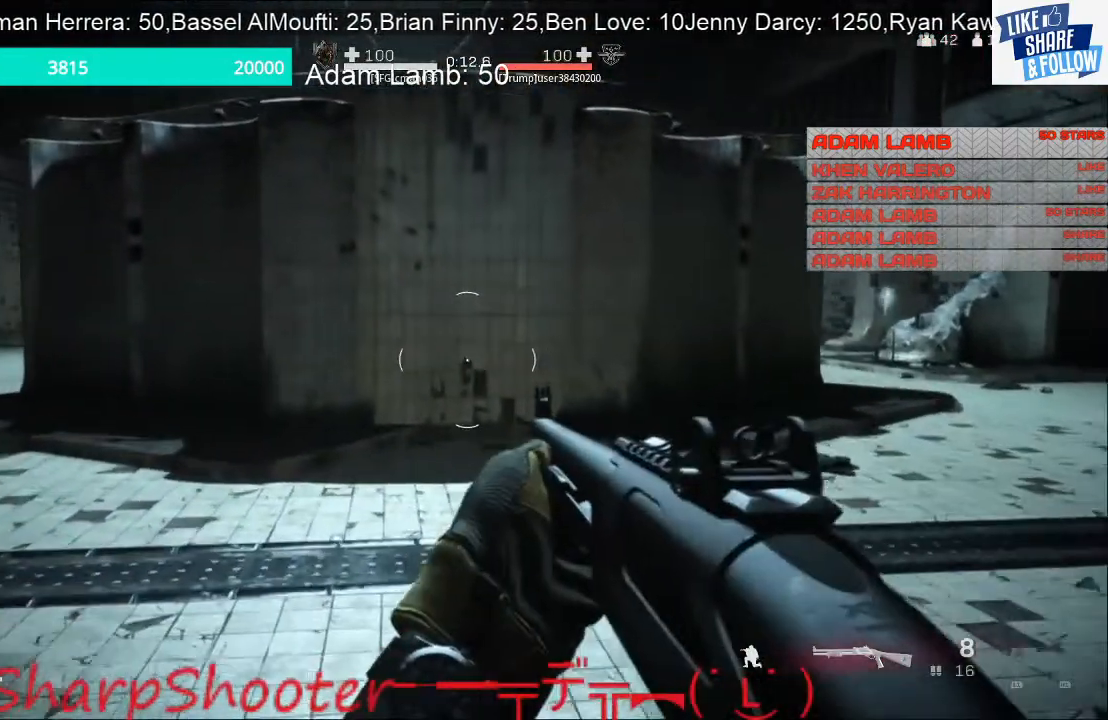
{"buttons": [], "left_stick": "up", "right_stick": "center", "events": []}
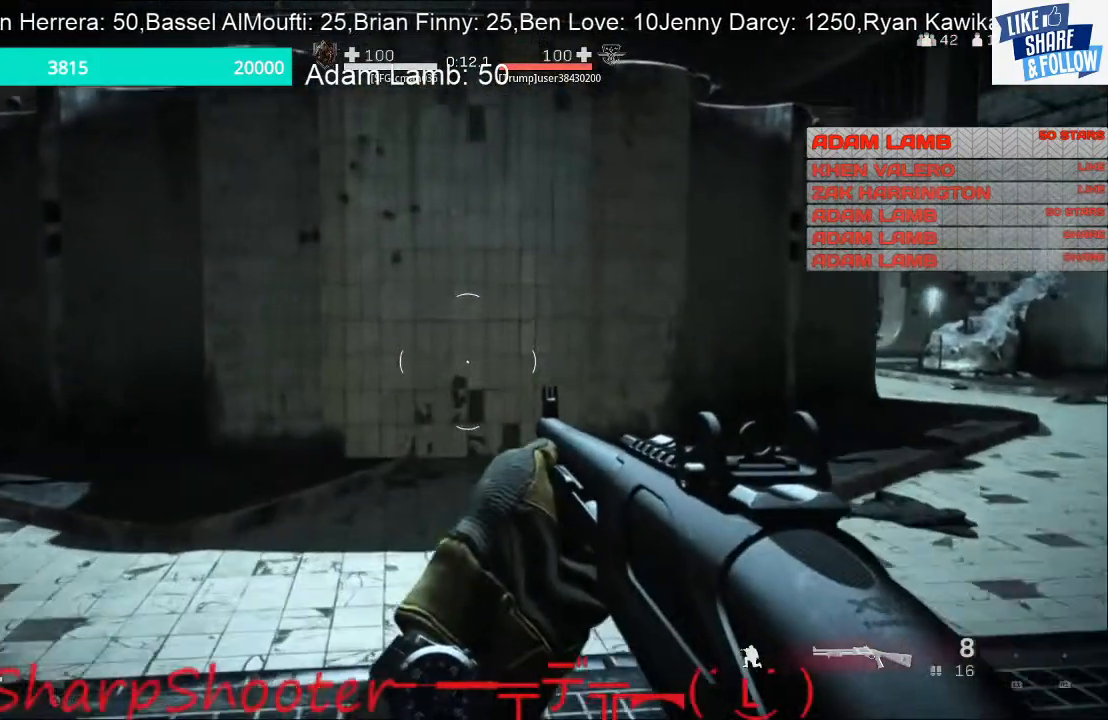
{"buttons": [], "left_stick": "up", "right_stick": "center", "events": []}
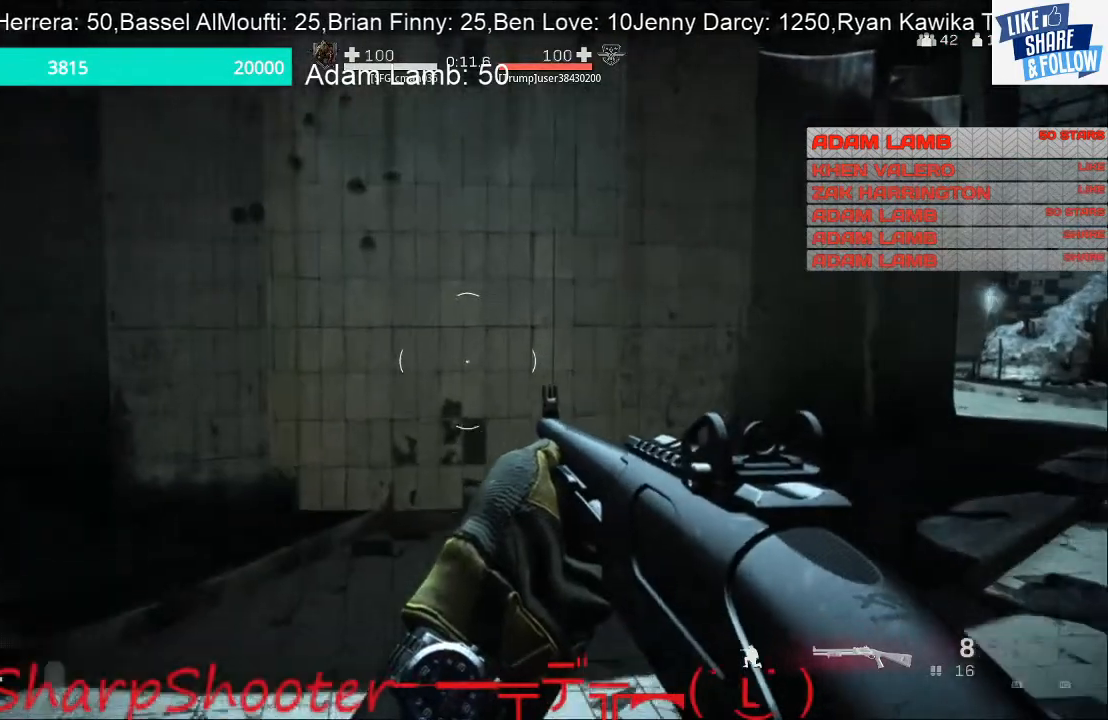
{"buttons": [], "left_stick": "up", "right_stick": "center", "events": []}
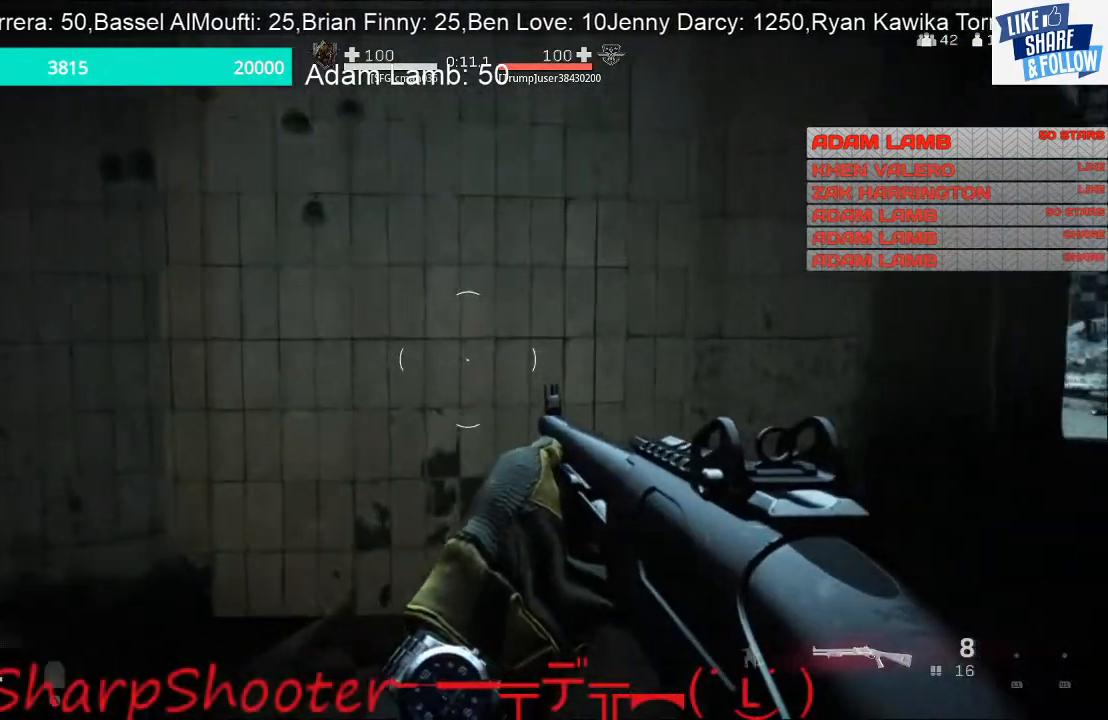
{"buttons": [], "left_stick": "up", "right_stick": "right", "events": [[467, "right_stick", "right"]]}
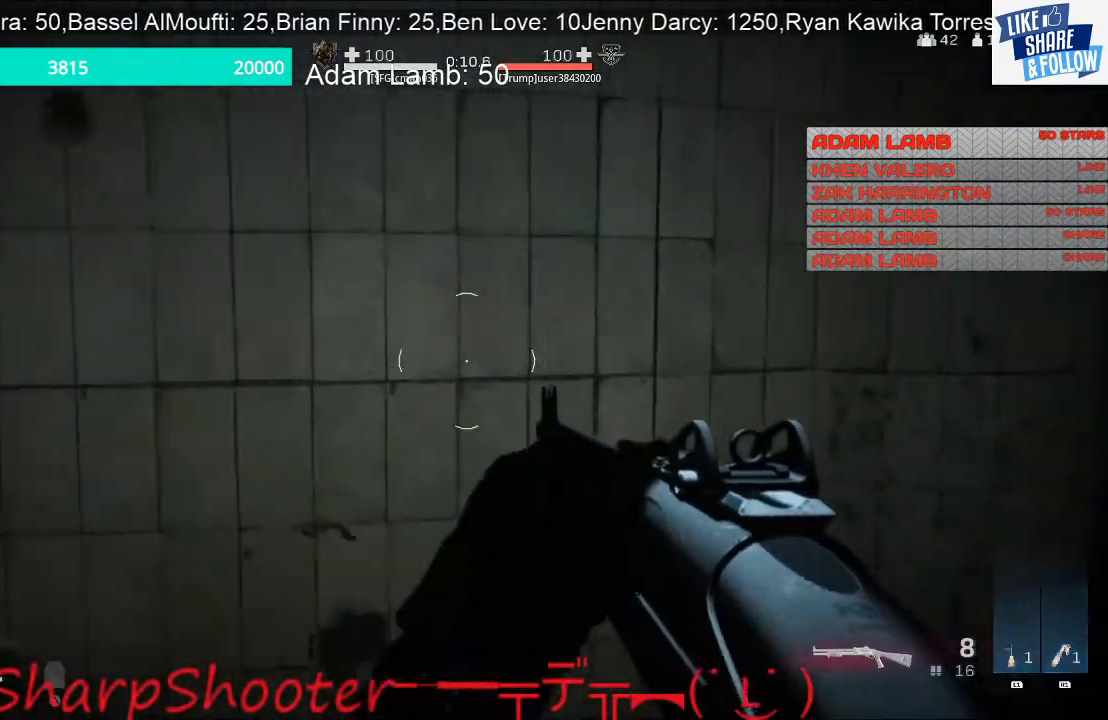
{"buttons": [], "left_stick": "down-right", "right_stick": "left", "events": [[133, "left_stick", "up-right"], [300, "left_stick", "right"], [300, "right_stick", "center"], [400, "left_stick", "down-right"], [400, "right_stick", "left"]]}
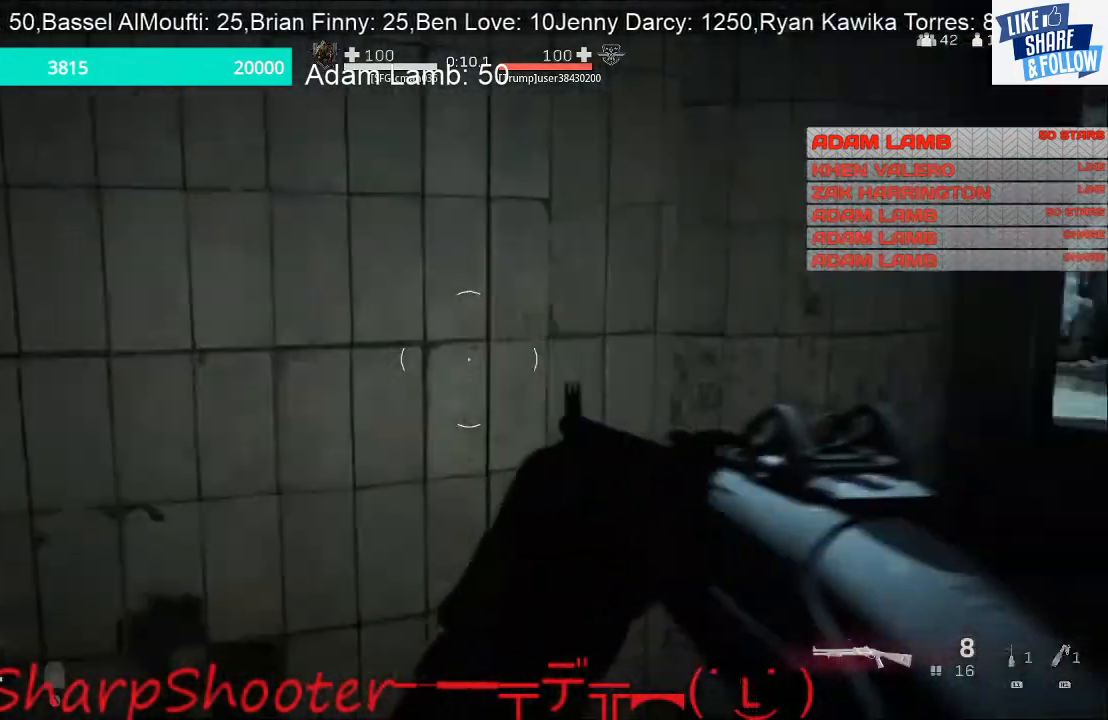
{"buttons": [], "left_stick": "down-right", "right_stick": "up-left", "events": [[233, "right_stick", "up-left"]]}
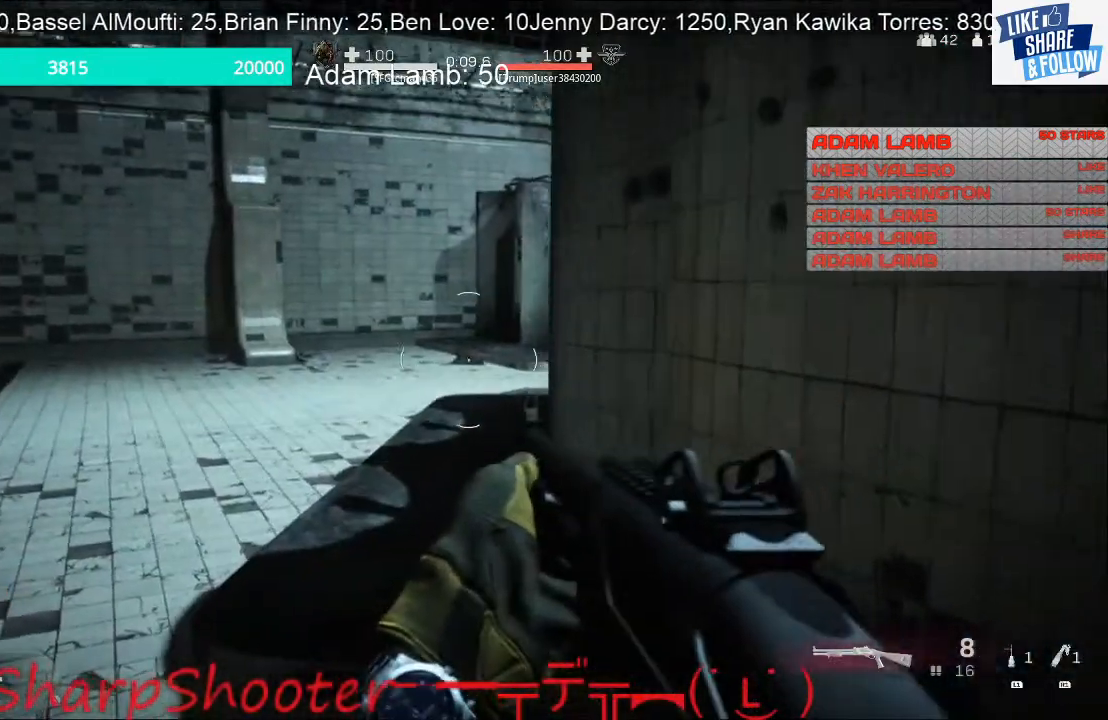
{"buttons": [], "left_stick": "up", "right_stick": "center", "events": [[33, "right_stick", "center"], [133, "left_stick", "up-right"], [233, "left_stick", "up"]]}
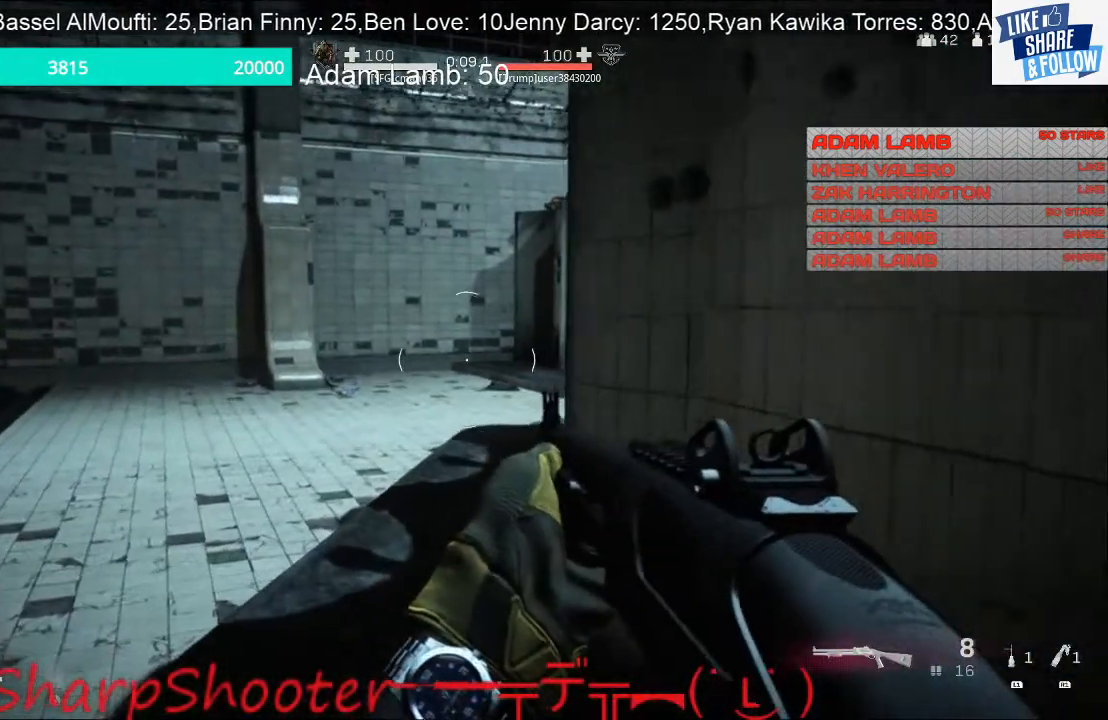
{"buttons": [], "left_stick": "up", "right_stick": "center", "events": []}
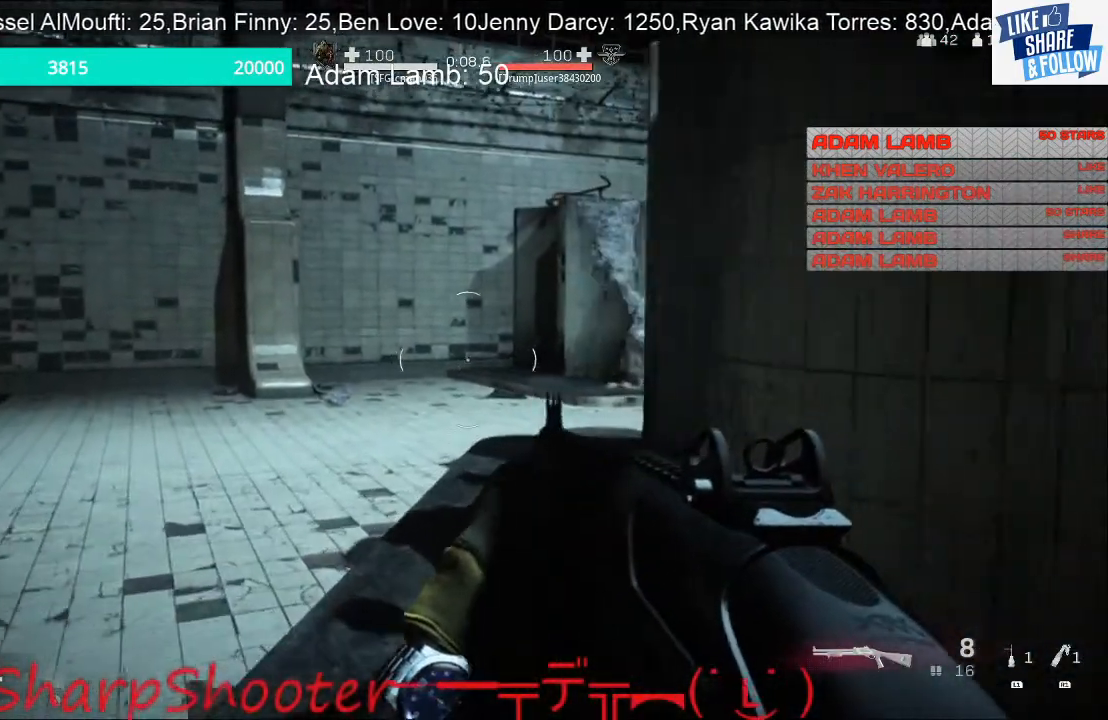
{"buttons": [], "left_stick": "up-left", "right_stick": "right", "events": [[167, "left_stick", "up-left"], [267, "right_stick", "right"]]}
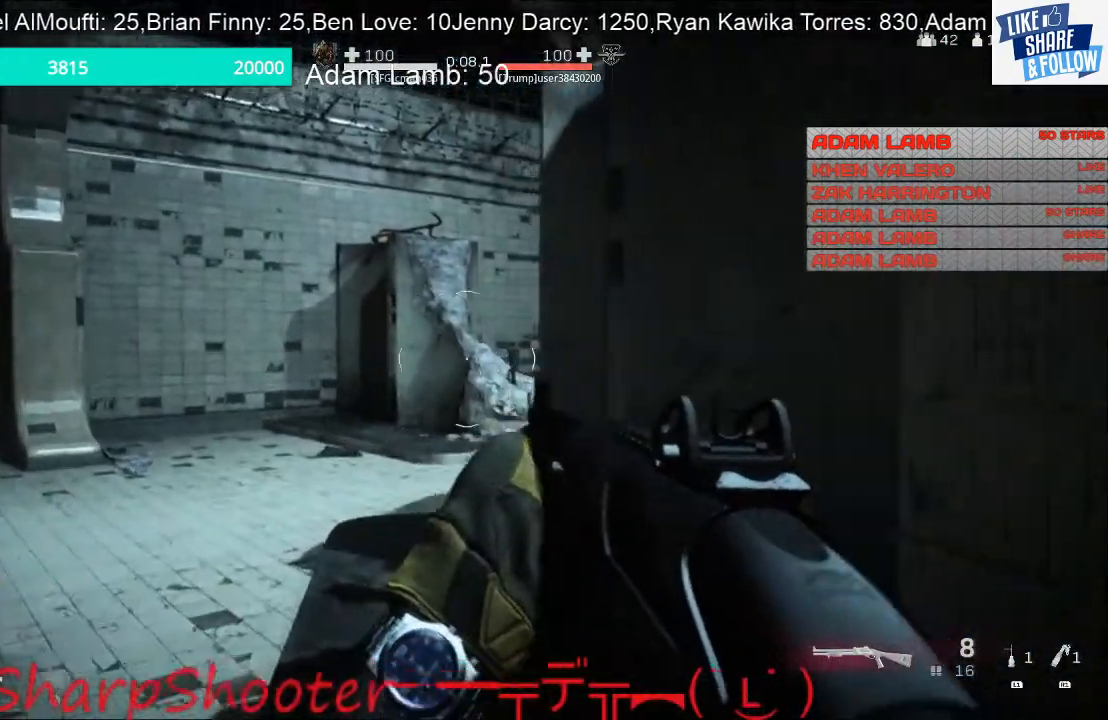
{"buttons": [], "left_stick": "up-left", "right_stick": "right", "events": []}
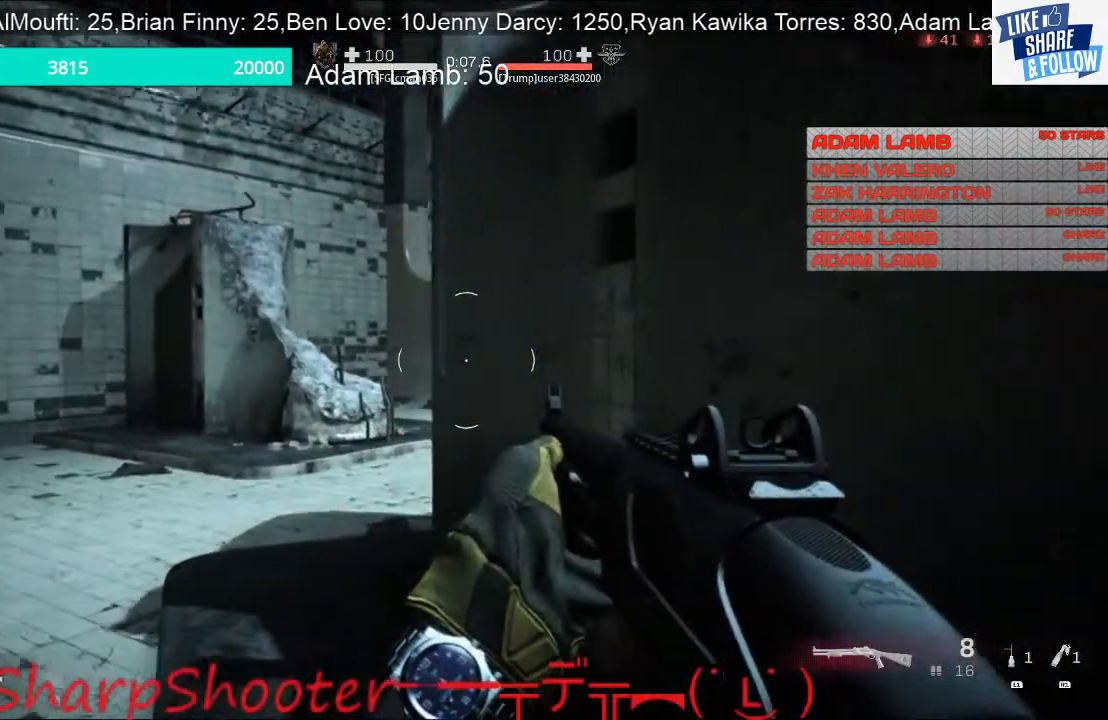
{"buttons": [], "left_stick": "up-left", "right_stick": "right", "events": []}
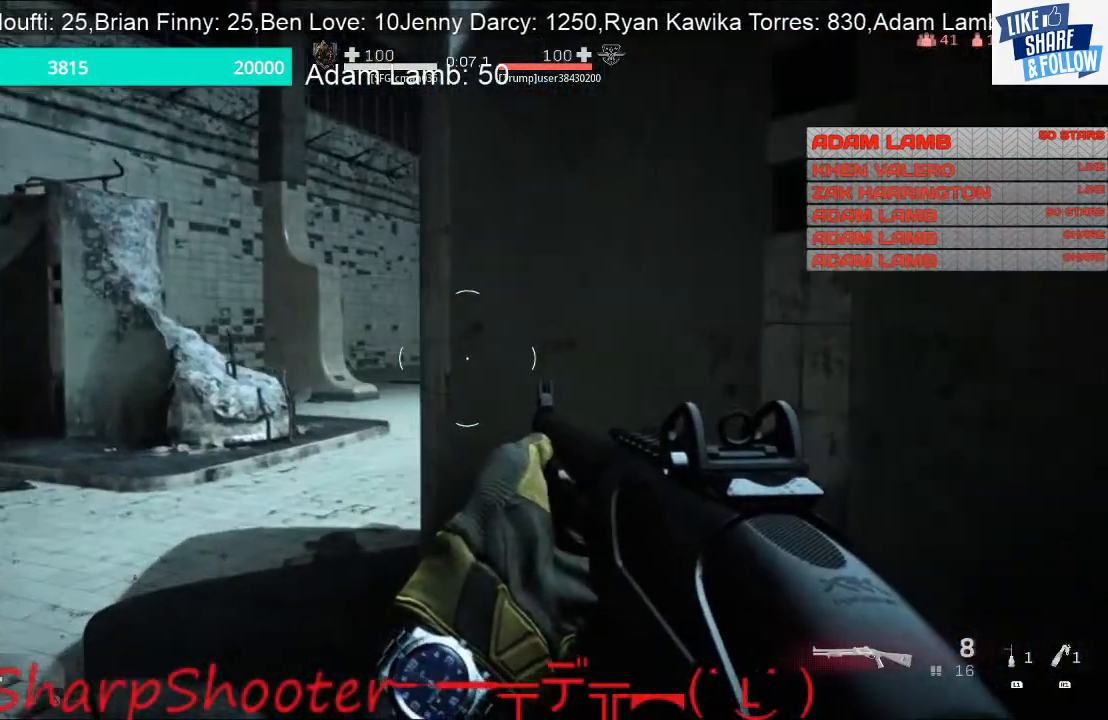
{"buttons": [], "left_stick": "up-left", "right_stick": "right", "events": []}
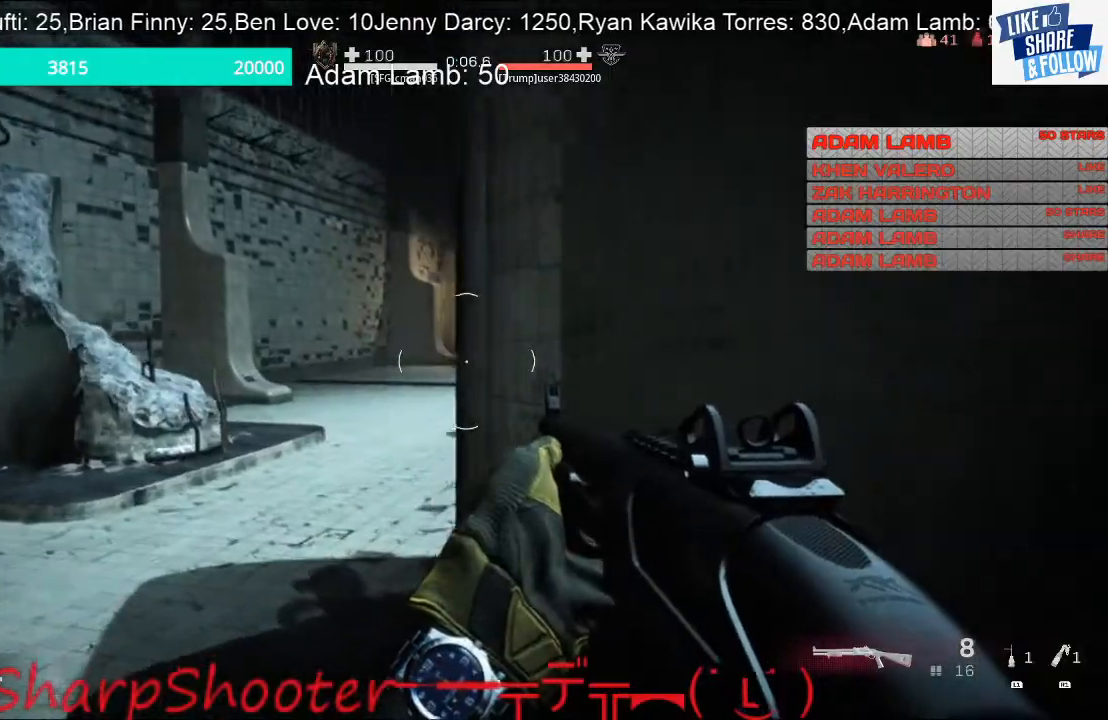
{"buttons": [], "left_stick": "up-left", "right_stick": "right", "events": []}
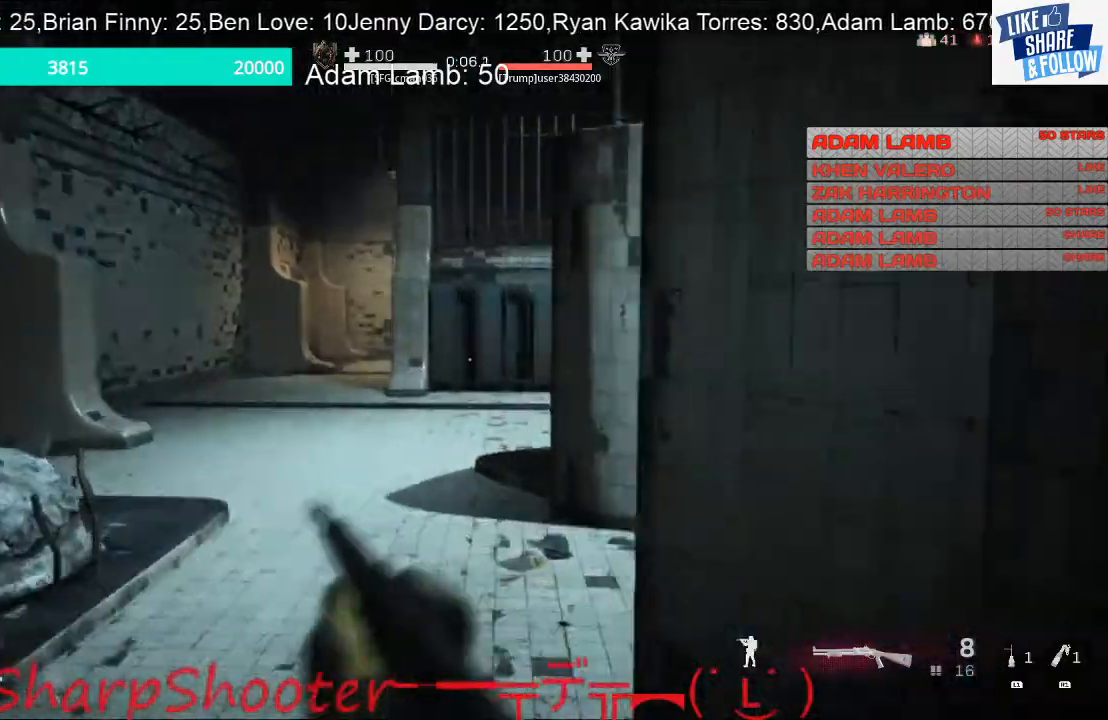
{"buttons": [], "left_stick": "up-left", "right_stick": "right", "events": []}
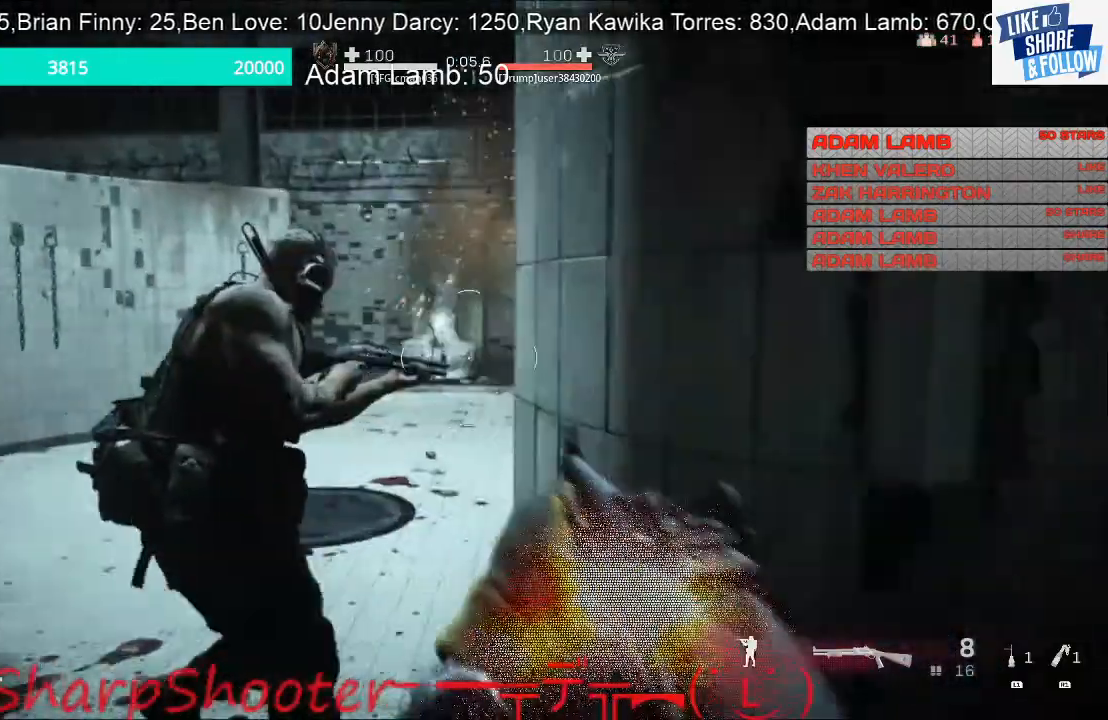
{"buttons": [], "left_stick": "down-left", "right_stick": "left", "events": [[67, "right_stick", "center"], [267, "L2", "down"], [300, "R2", "down"], [300, "left_stick", "up-right"], [300, "right_stick", "up-right"], [367, "right_stick", "right"], [433, "L2", "up"], [433, "R2", "up"], [433, "left_stick", "down-left"], [467, "right_stick", "left"]]}
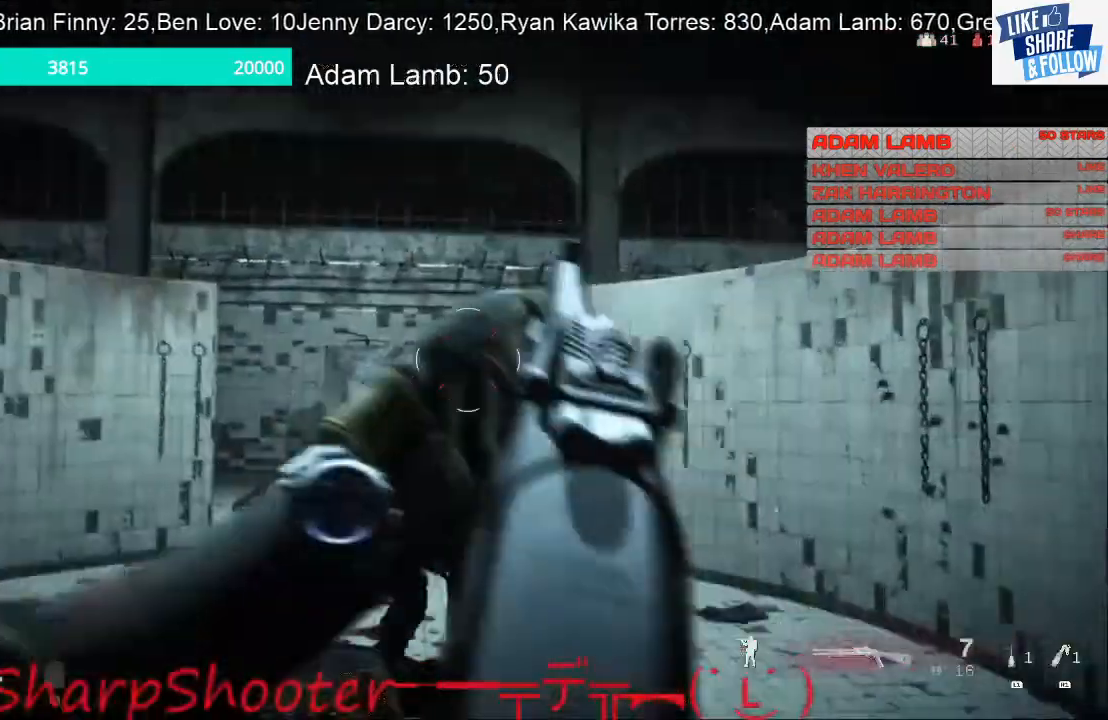
{"buttons": [], "left_stick": "up-right", "right_stick": "right", "events": [[100, "right_stick", "center"], [133, "left_stick", "left"], [333, "left_stick", "up-left"], [467, "left_stick", "up-right"], [500, "right_stick", "right"]]}
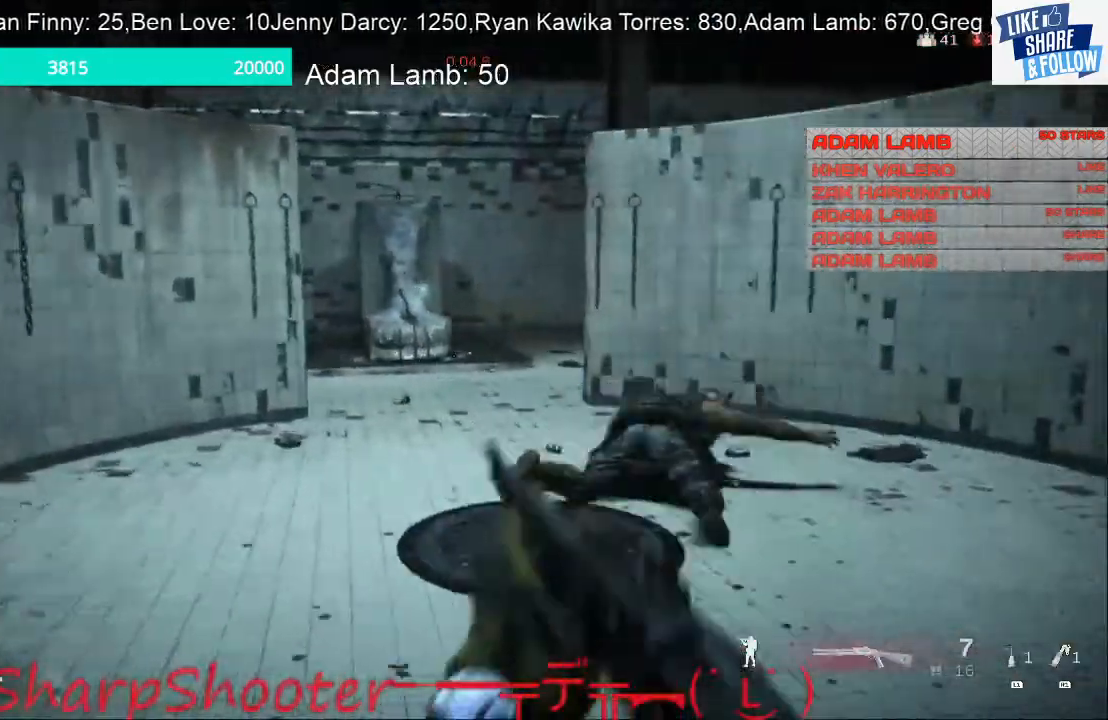
{"buttons": [], "left_stick": "center", "right_stick": "center", "events": [[100, "left_stick", "up"], [167, "right_stick", "down-right"], [267, "right_stick", "center"], [467, "left_stick", "center"]]}
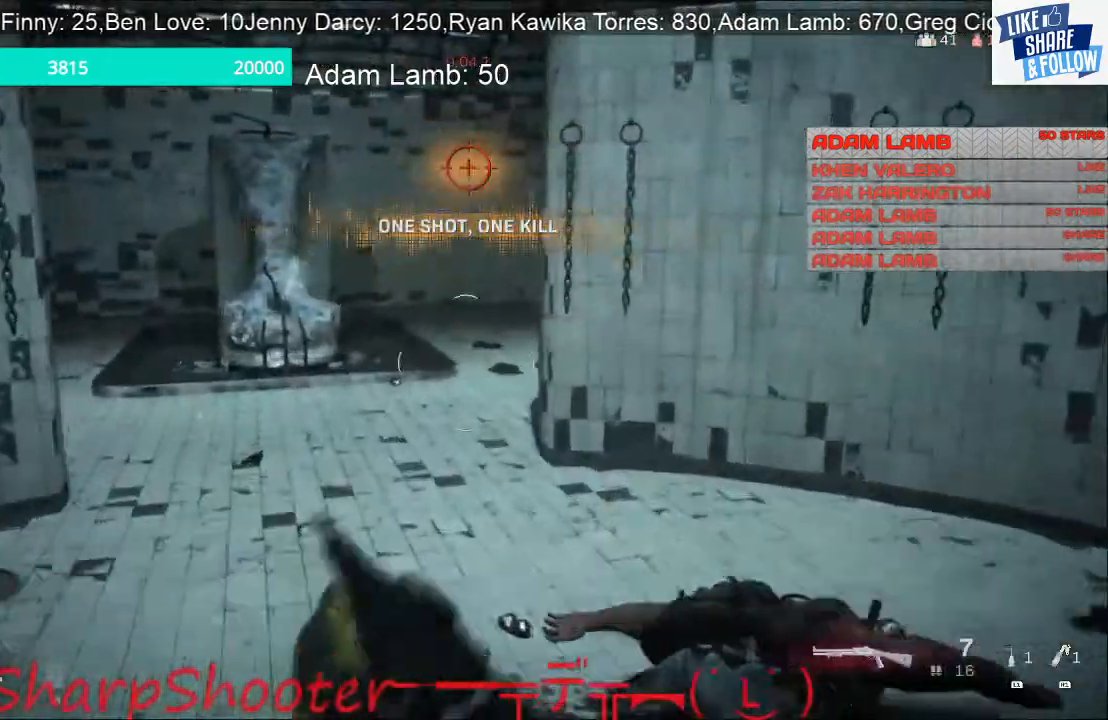
{"buttons": [], "left_stick": "center", "right_stick": "center", "events": [[67, "left_stick", "down-right"], [233, "left_stick", "center"]]}